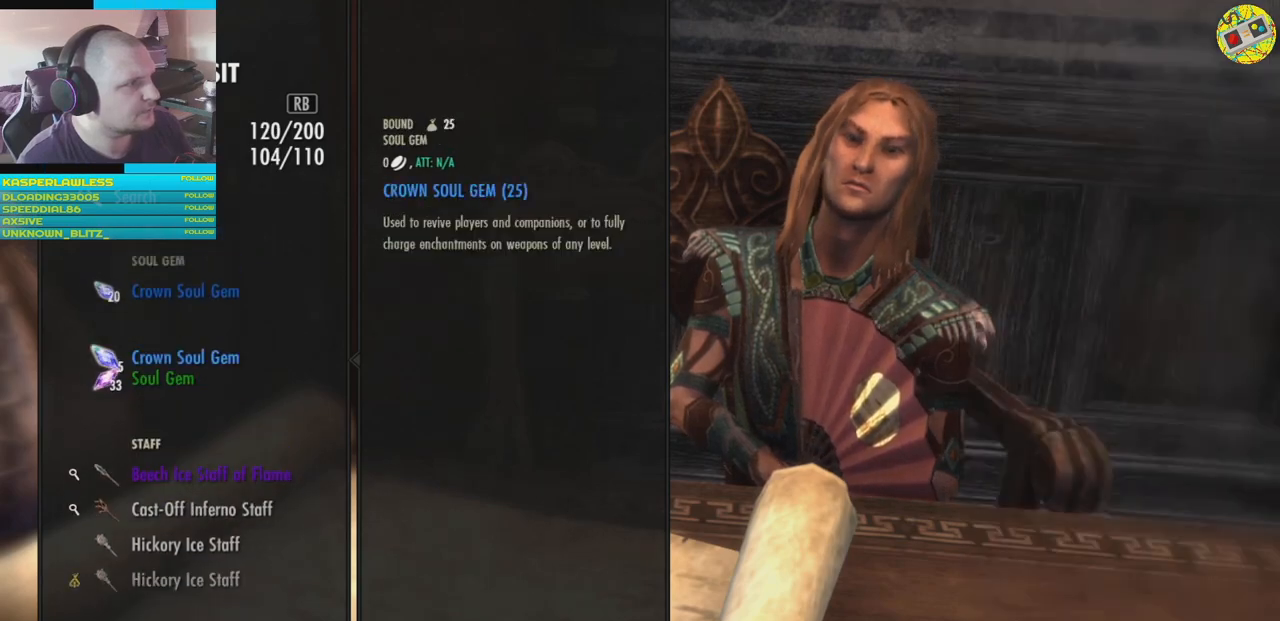
Gameplay with a controller (Xbox layout); each line is a JSON object with the inputs held at the frame after it. "events" lists button and stick changes between this image and that frame as [ms after this image, input, new state], when the widget could be followed in between. Not read: HOME L3.
{"buttons": [], "left_stick": "center", "right_stick": "center", "events": [[66, "DPAD_UP", "up"]]}
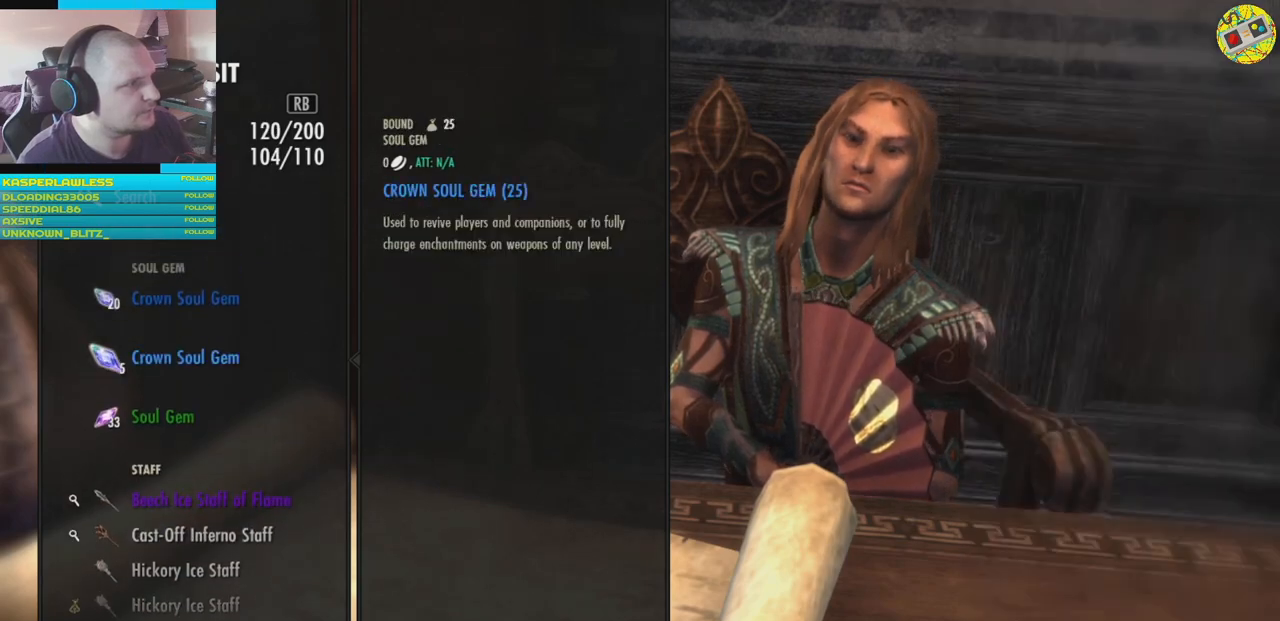
{"buttons": [], "left_stick": "center", "right_stick": "center", "events": []}
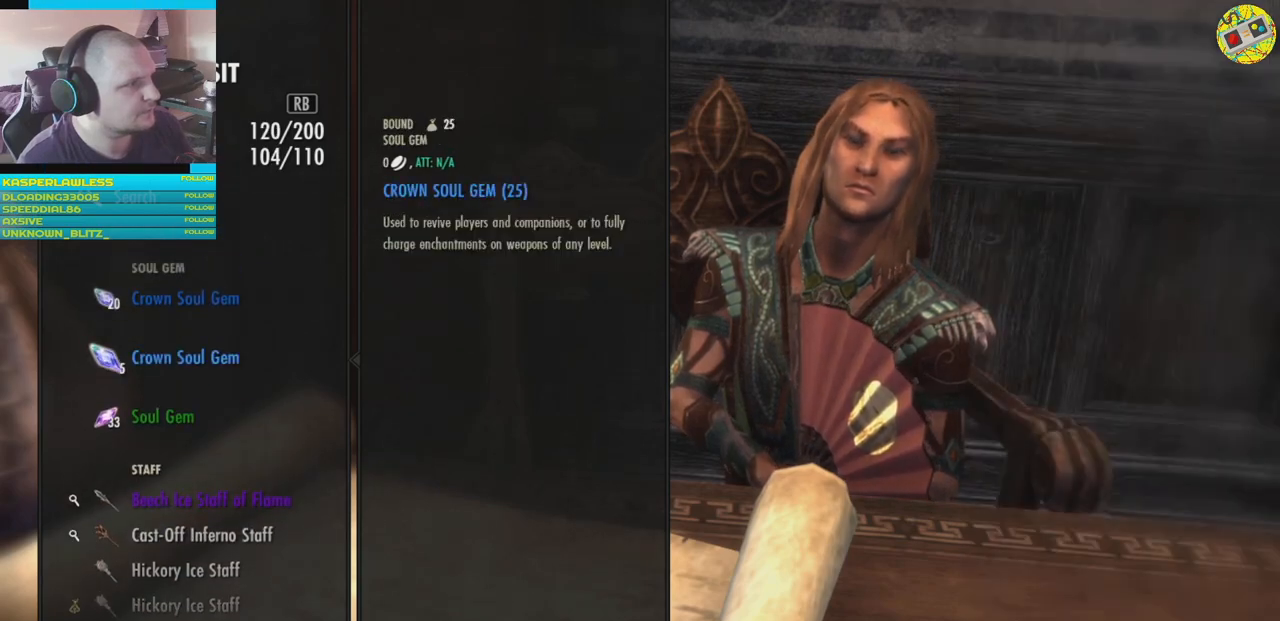
{"buttons": [], "left_stick": "center", "right_stick": "center", "events": []}
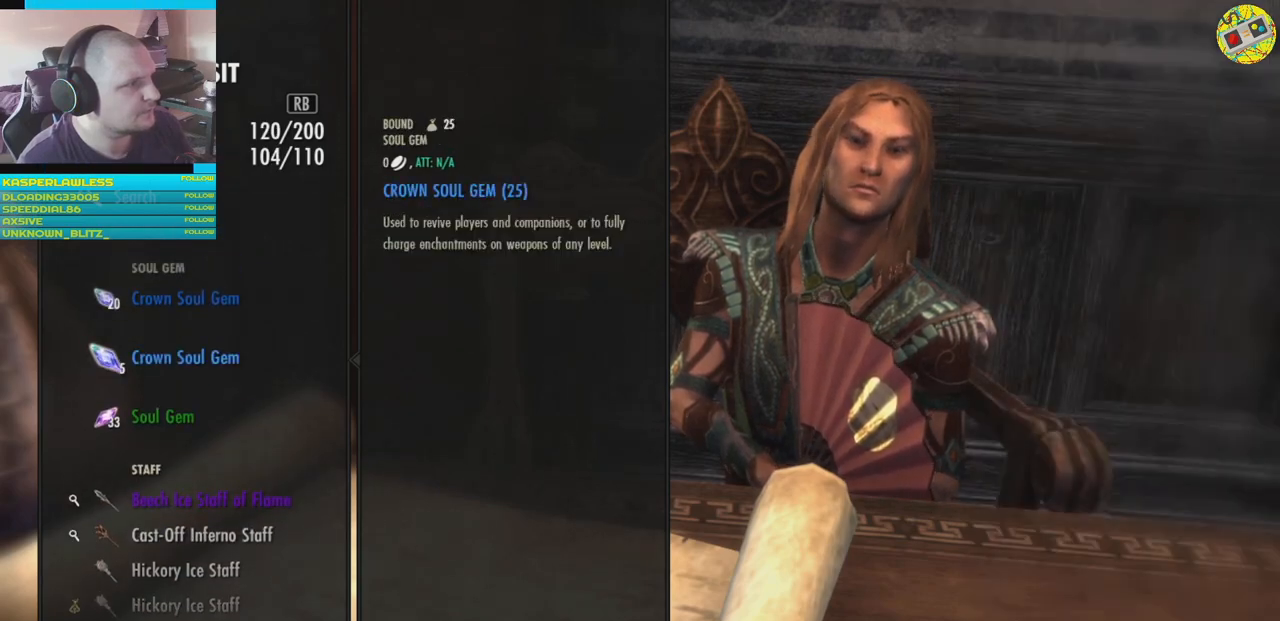
{"buttons": [], "left_stick": "center", "right_stick": "center", "events": []}
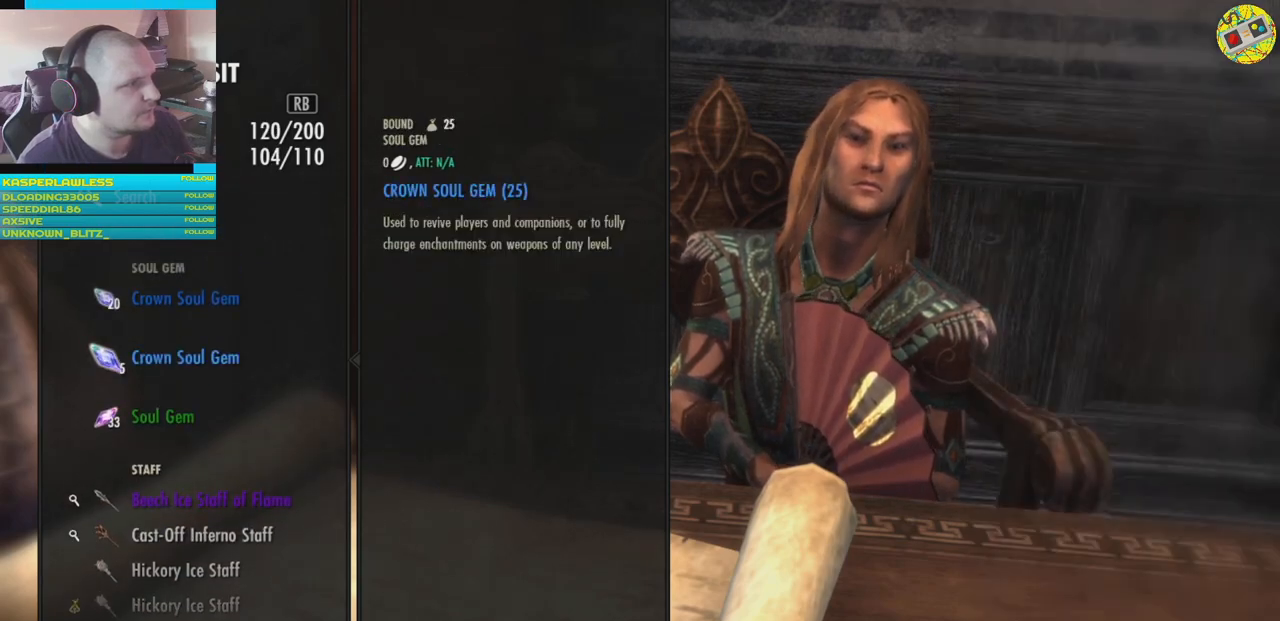
{"buttons": [], "left_stick": "center", "right_stick": "center", "events": [[166, "DPAD_UP", "down"], [300, "DPAD_UP", "up"]]}
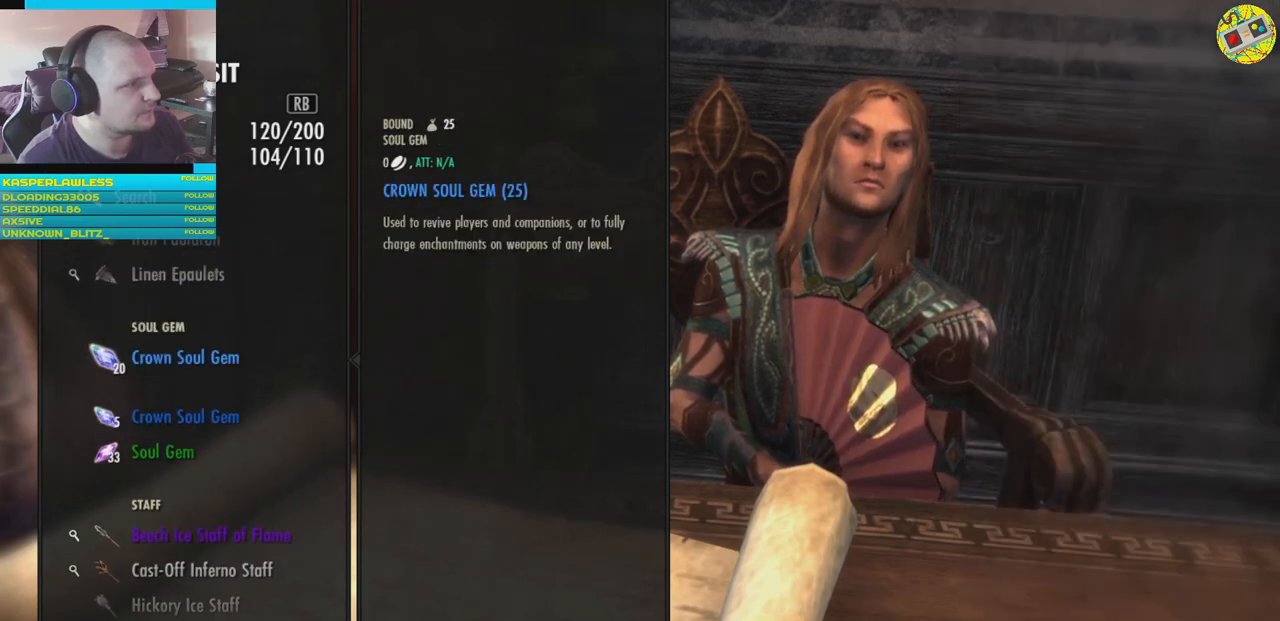
{"buttons": [], "left_stick": "center", "right_stick": "center", "events": [[117, "A", "down"], [200, "A", "up"]]}
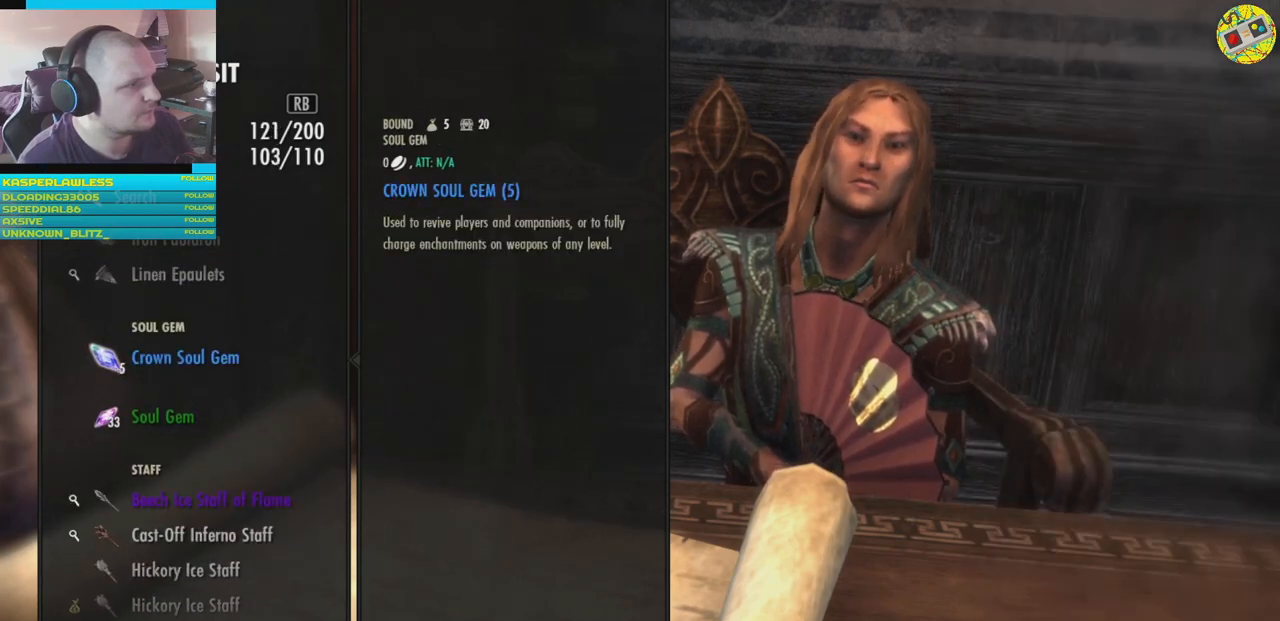
{"buttons": [], "left_stick": "center", "right_stick": "center", "events": [[166, "A", "down"], [233, "A", "up"]]}
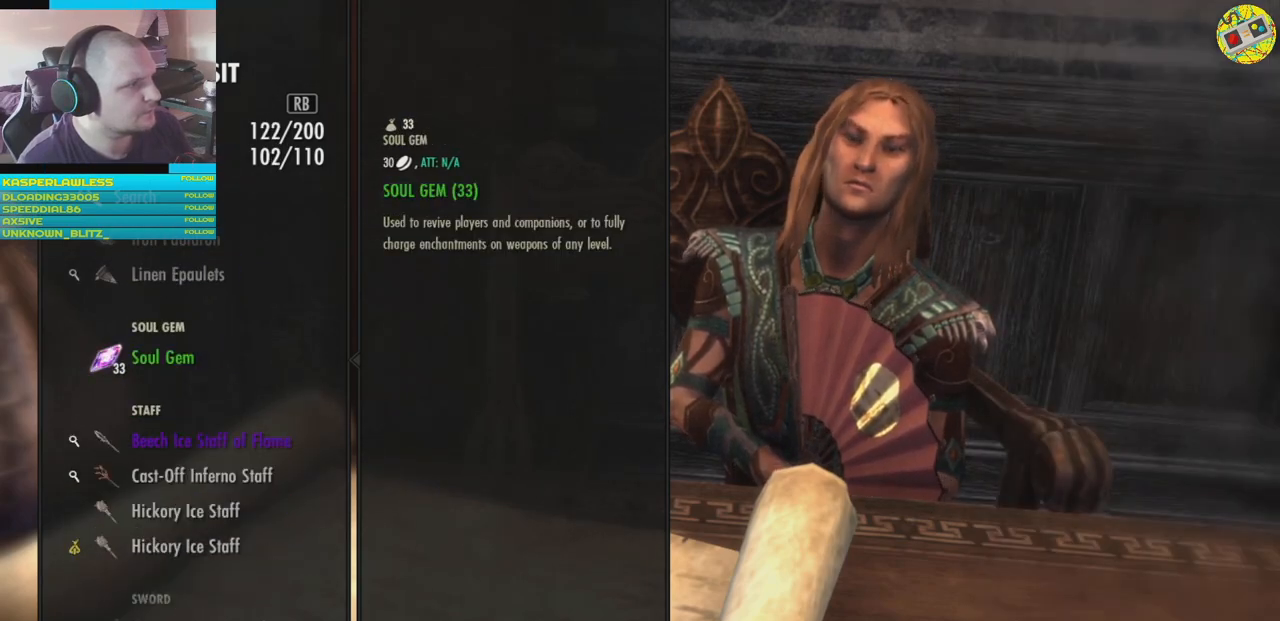
{"buttons": [], "left_stick": "center", "right_stick": "center", "events": []}
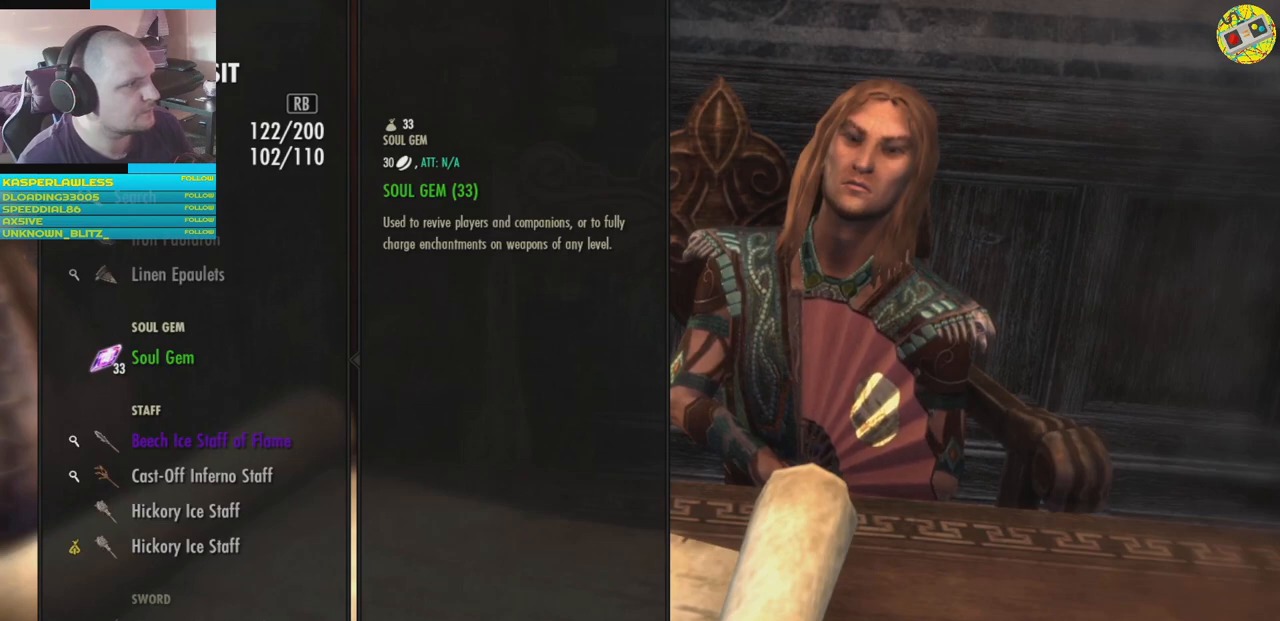
{"buttons": [], "left_stick": "center", "right_stick": "center", "events": []}
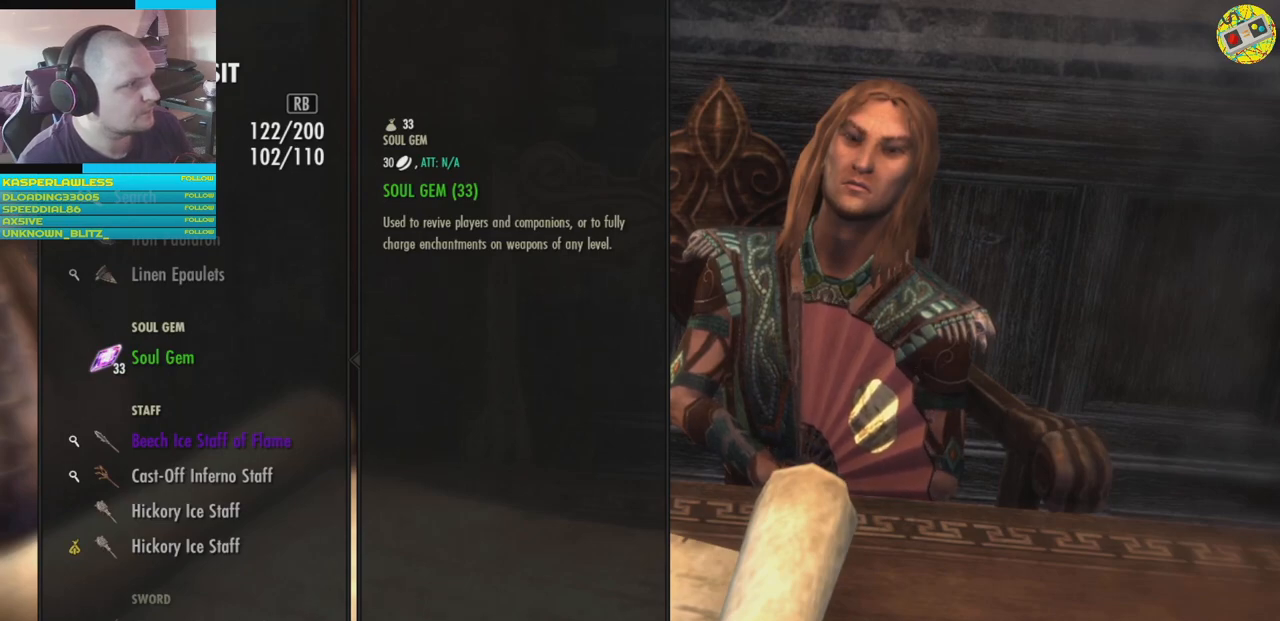
{"buttons": [], "left_stick": "center", "right_stick": "center", "events": [[217, "DPAD_UP", "down"], [350, "DPAD_UP", "up"]]}
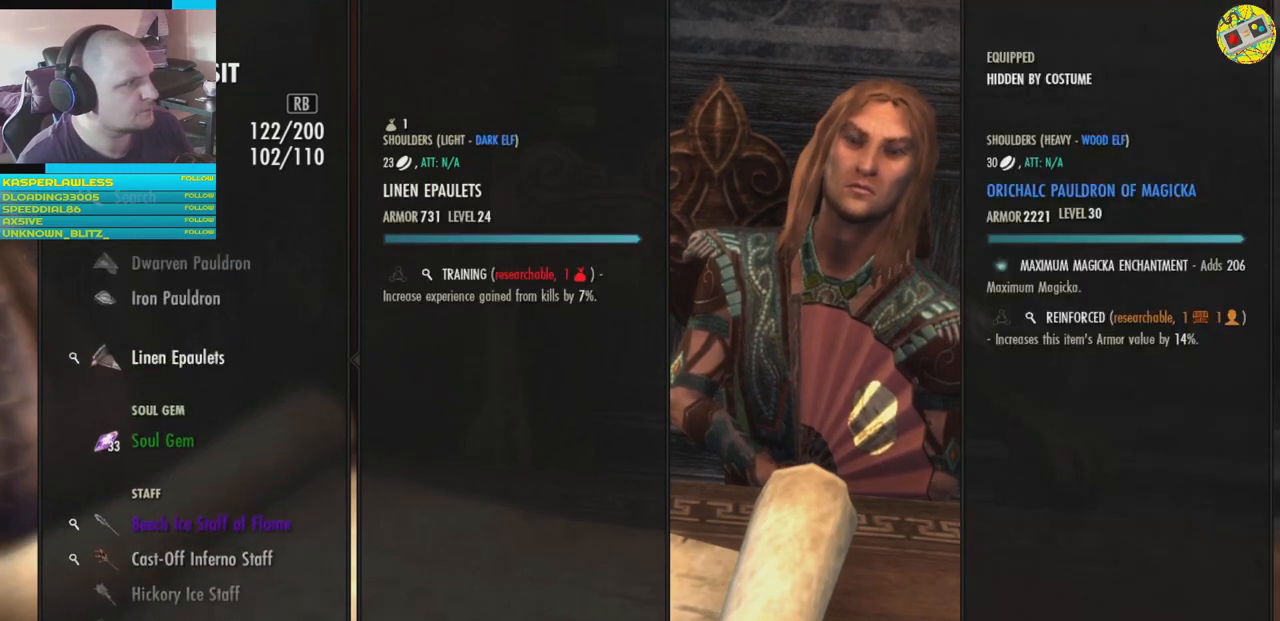
{"buttons": [], "left_stick": "center", "right_stick": "center", "events": []}
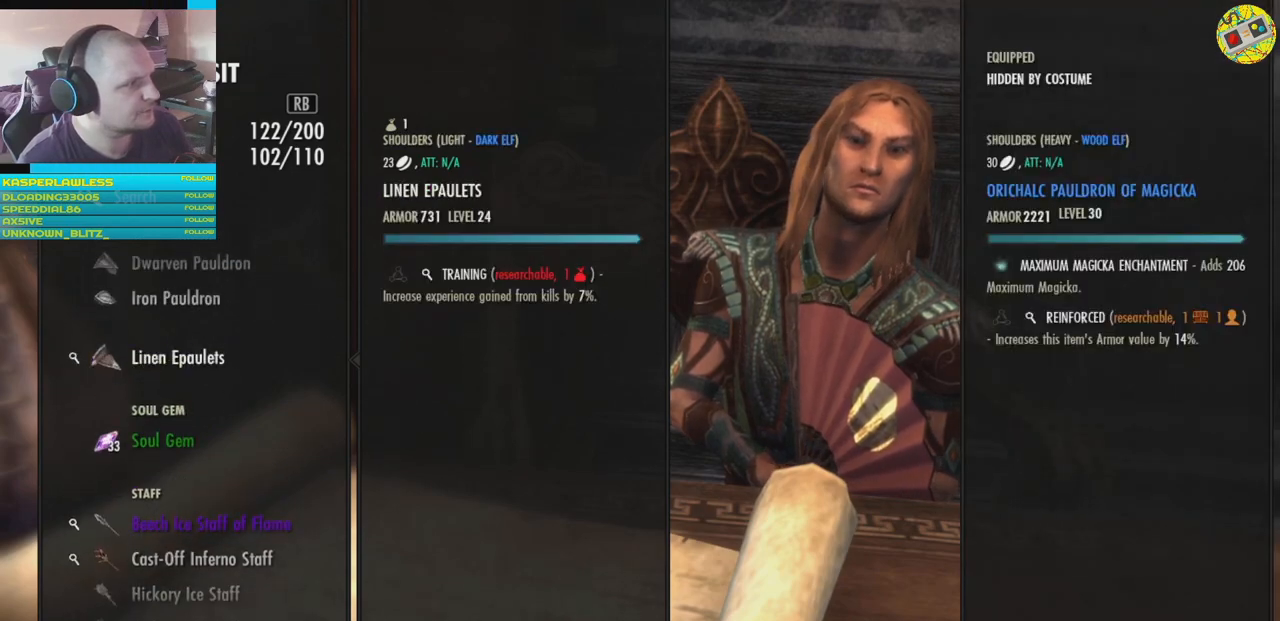
{"buttons": [], "left_stick": "center", "right_stick": "center", "events": [[267, "DPAD_UP", "down"], [384, "DPAD_UP", "up"]]}
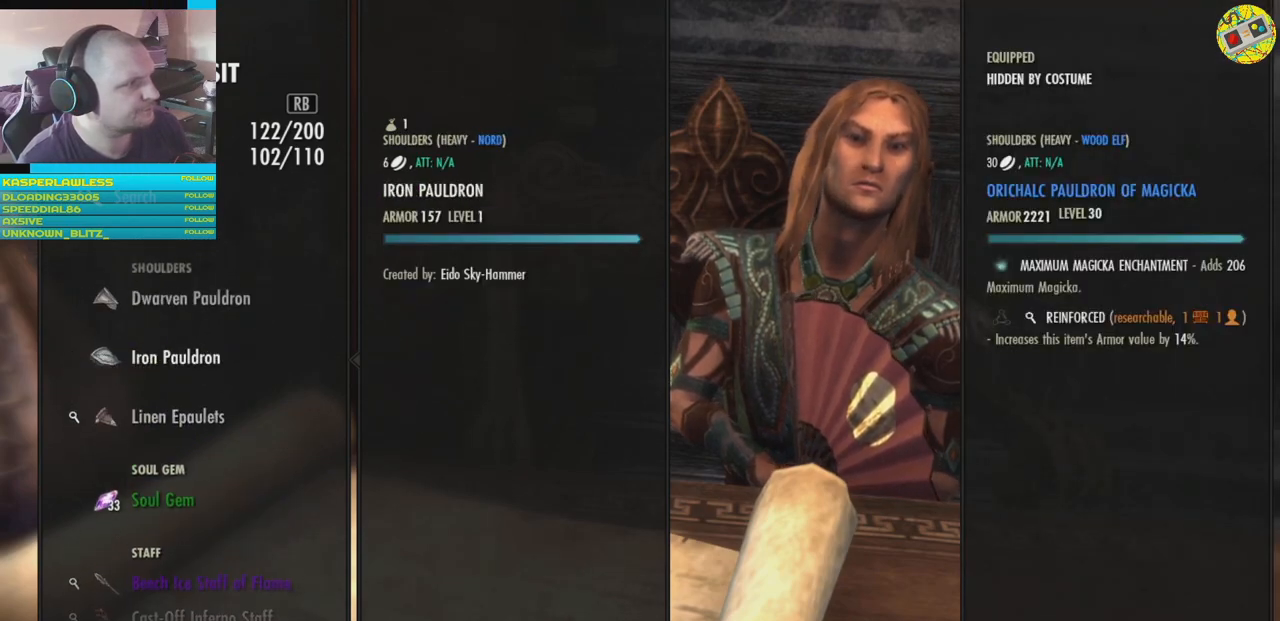
{"buttons": [], "left_stick": "center", "right_stick": "center", "events": [[350, "DPAD_UP", "down"], [483, "DPAD_UP", "up"]]}
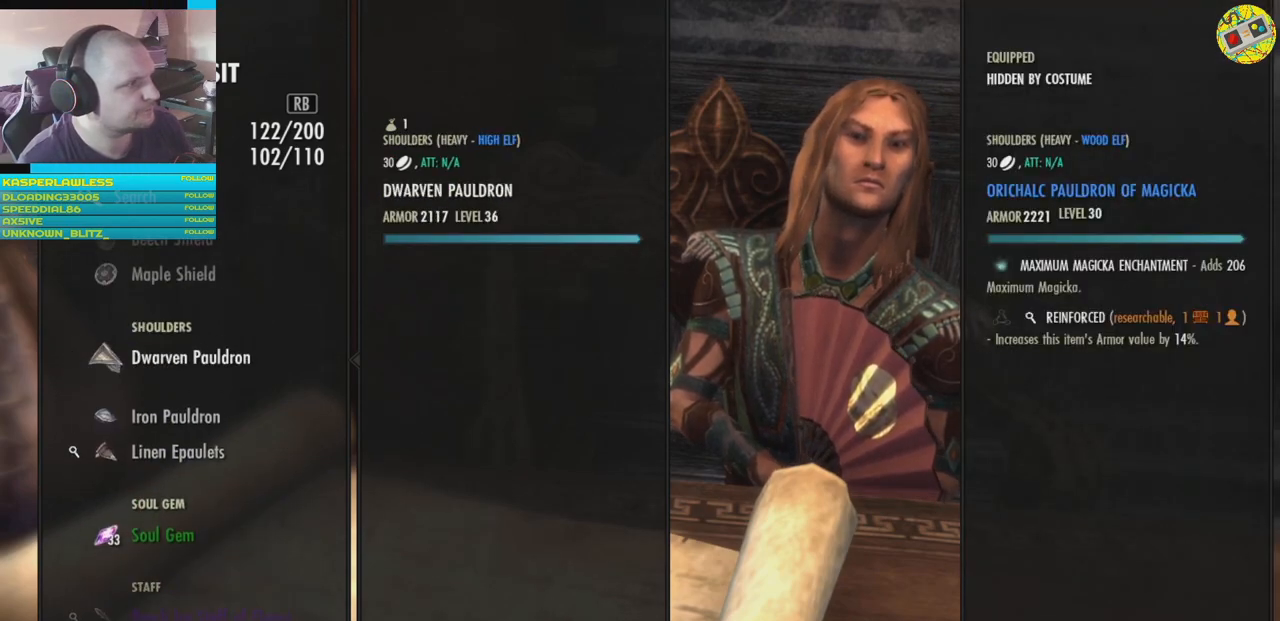
{"buttons": [], "left_stick": "center", "right_stick": "center", "events": []}
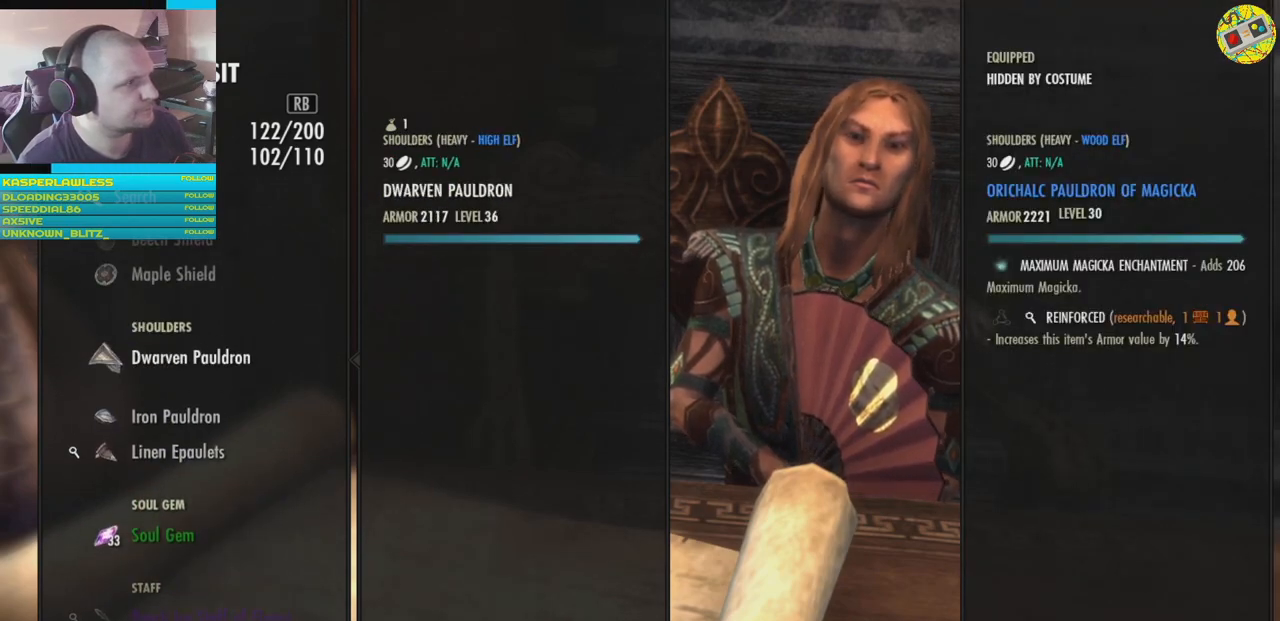
{"buttons": [], "left_stick": "center", "right_stick": "center", "events": []}
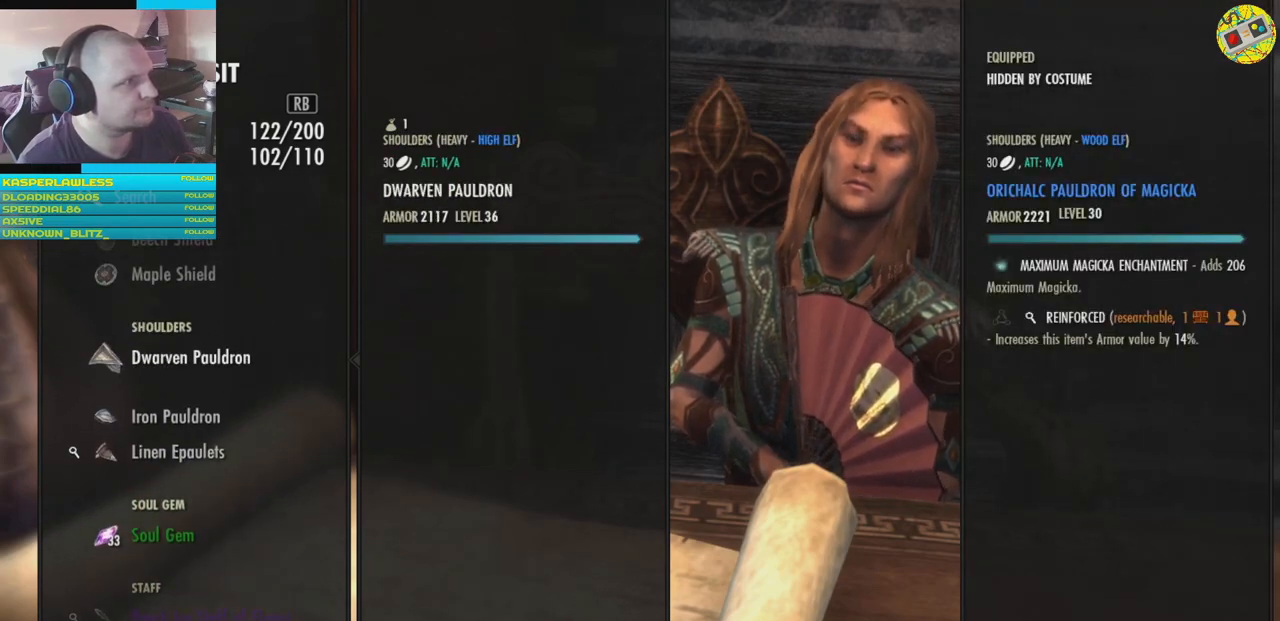
{"buttons": [], "left_stick": "center", "right_stick": "center", "events": [[300, "L1", "down"], [417, "L1", "up"]]}
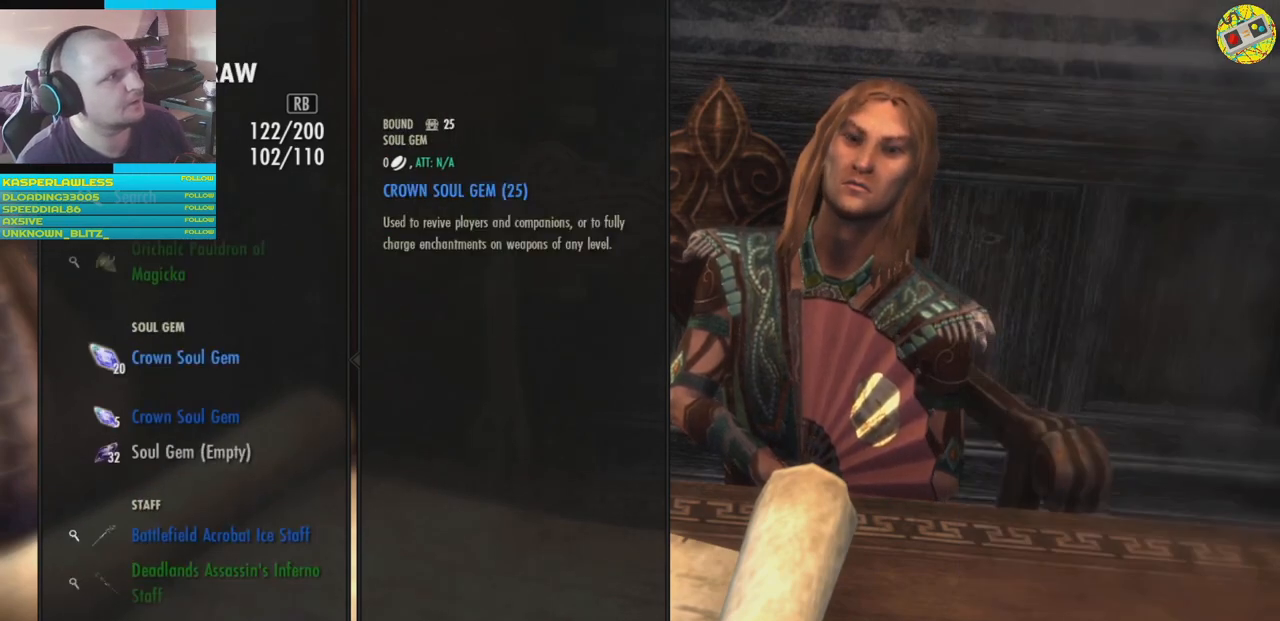
{"buttons": [], "left_stick": "center", "right_stick": "center", "events": []}
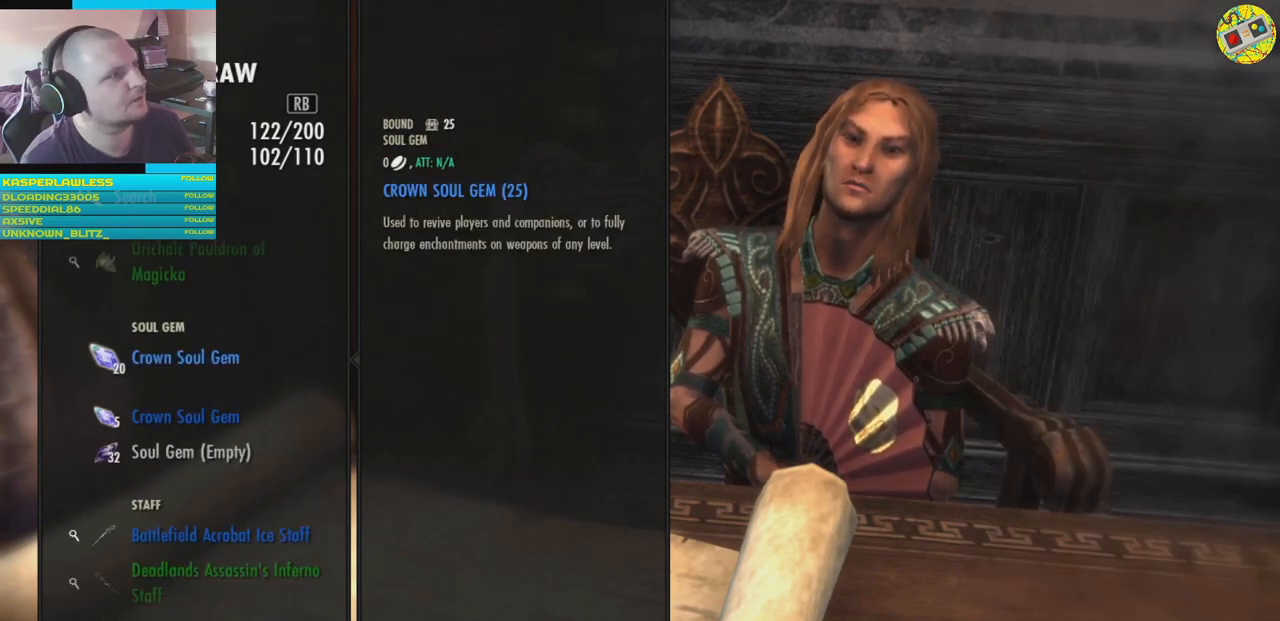
{"buttons": [], "left_stick": "center", "right_stick": "center", "events": [[300, "DPAD_DOWN", "down"], [401, "DPAD_DOWN", "up"]]}
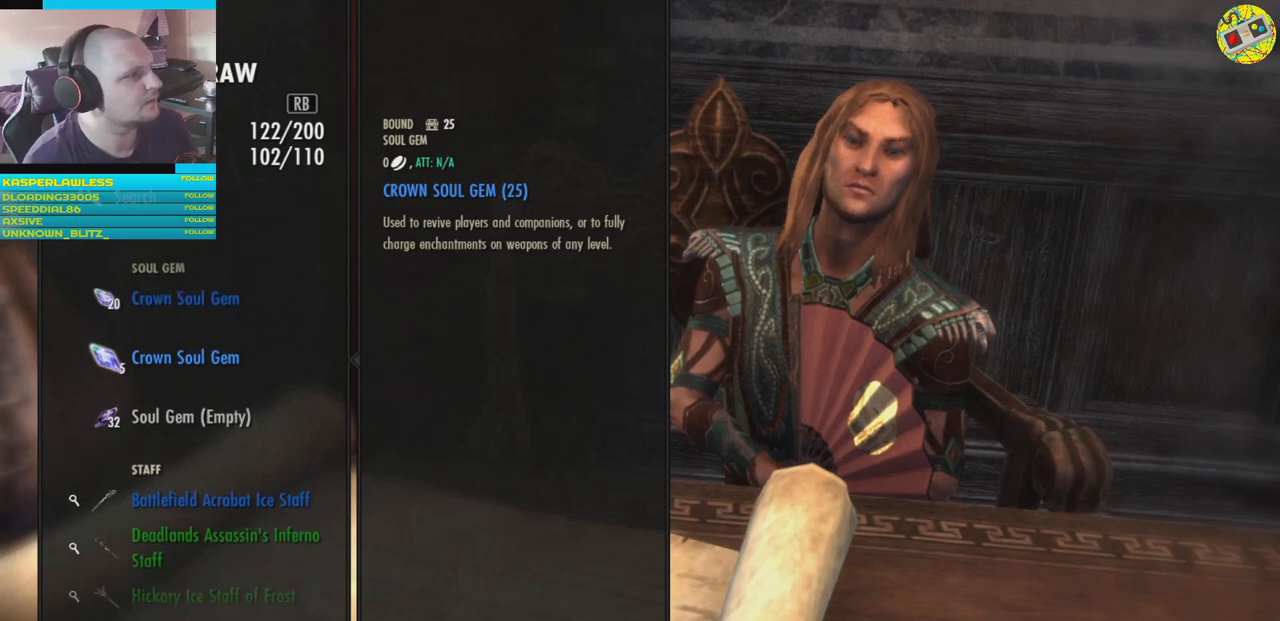
{"buttons": [], "left_stick": "center", "right_stick": "center", "events": [[66, "DPAD_DOWN", "down"], [133, "DPAD_DOWN", "up"], [383, "DPAD_UP", "down"], [450, "DPAD_UP", "up"]]}
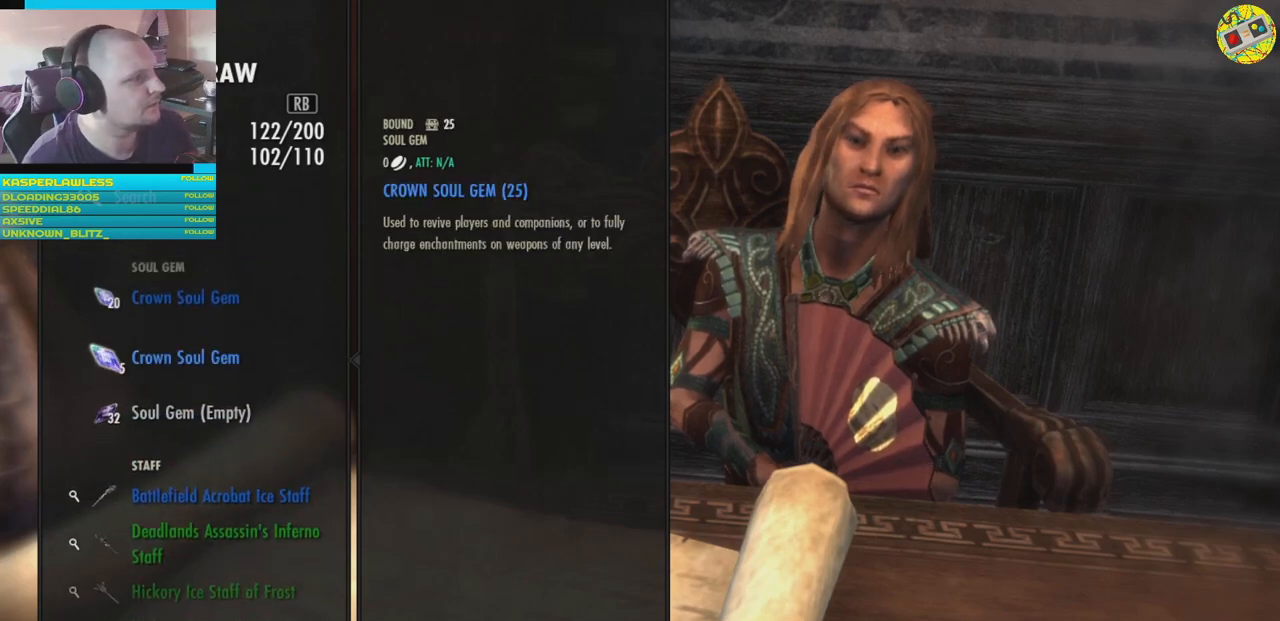
{"buttons": [], "left_stick": "center", "right_stick": "center", "events": [[67, "DPAD_UP", "down"], [134, "DPAD_UP", "up"], [250, "DPAD_UP", "down"], [300, "DPAD_UP", "up"], [434, "DPAD_UP", "down"], [501, "DPAD_UP", "up"]]}
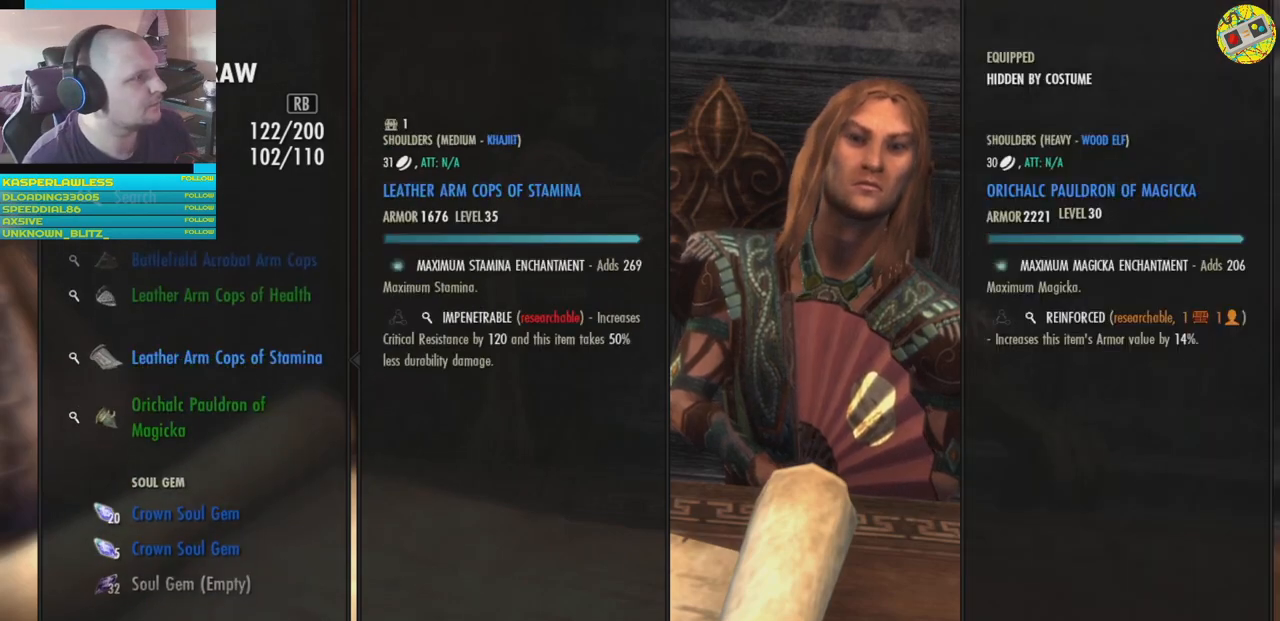
{"buttons": [], "left_stick": "center", "right_stick": "center", "events": []}
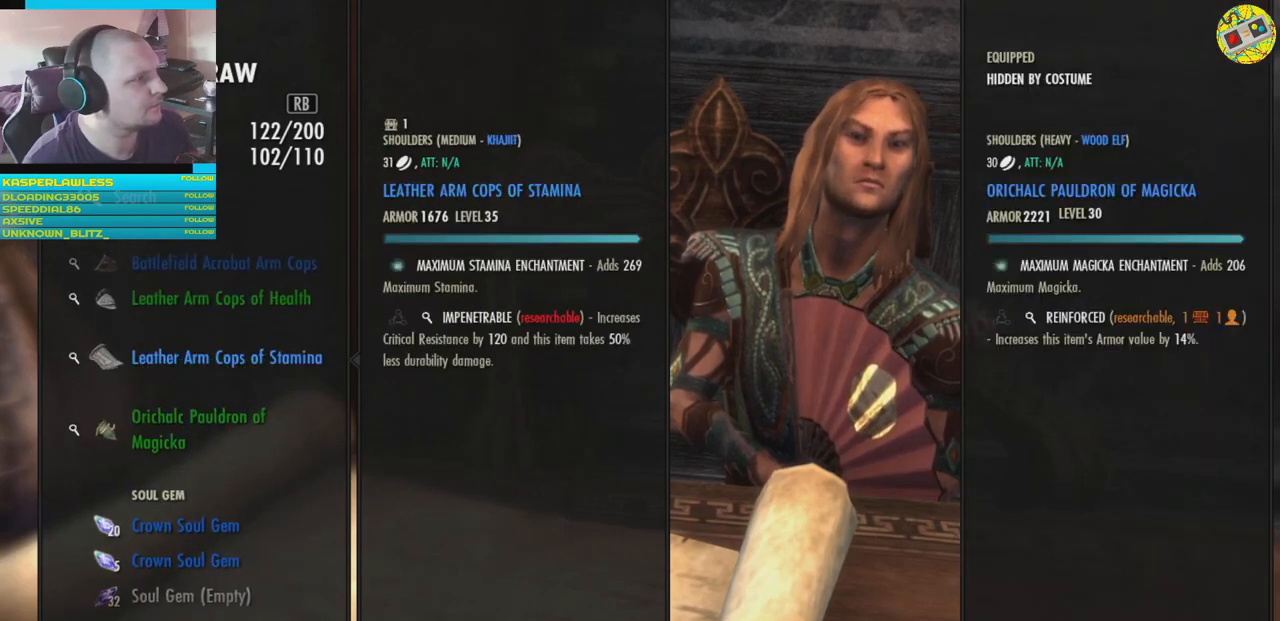
{"buttons": [], "left_stick": "center", "right_stick": "center", "events": [[67, "DPAD_UP", "down"], [150, "DPAD_UP", "up"], [234, "DPAD_UP", "down"], [334, "DPAD_UP", "up"], [467, "DPAD_UP", "down"], [484, "DPAD_UP", "up"]]}
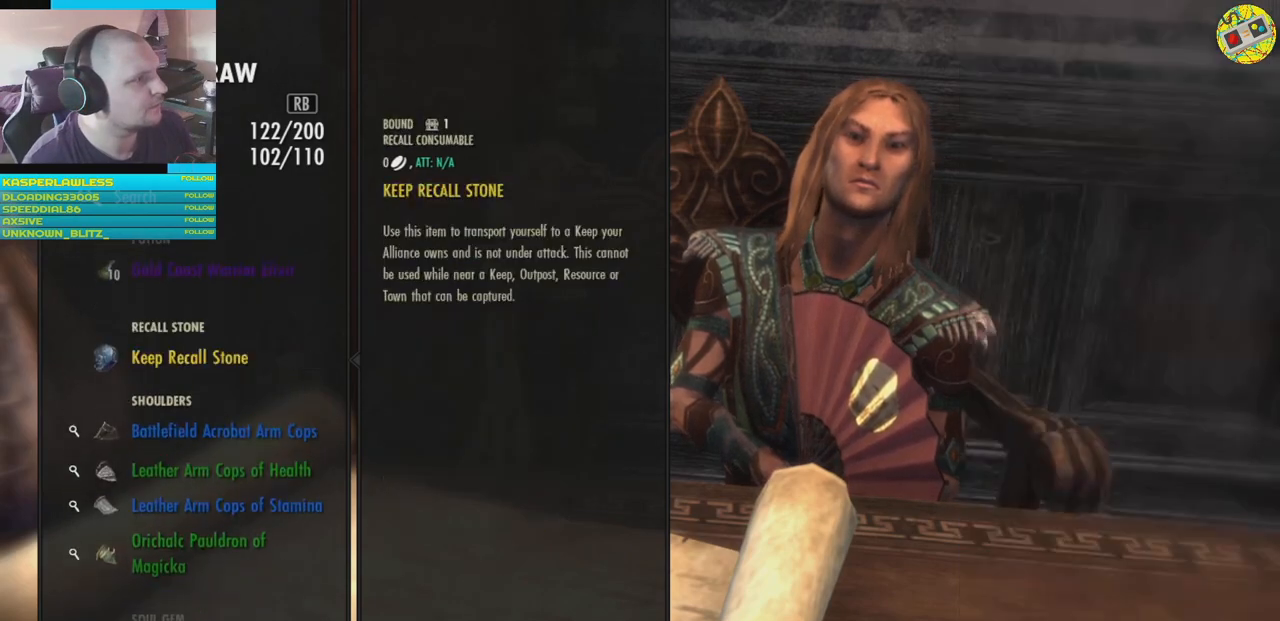
{"buttons": [], "left_stick": "center", "right_stick": "center", "events": [[233, "DPAD_DOWN", "down"], [317, "DPAD_DOWN", "up"]]}